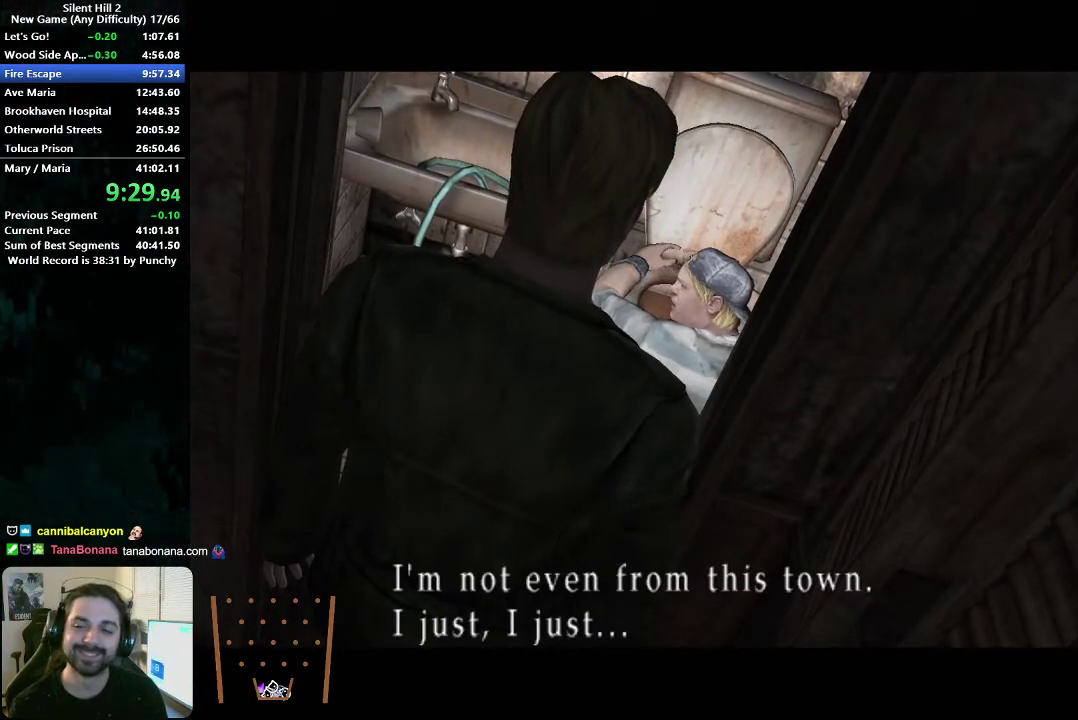
Gameplay with a controller (Xbox layout); each line is a JSON object with the inputs held at the frame after it. "events" lists button and stick changes between this image and that frame as [ms after this image, input, new state], when the widget could be followed in between. Not read: L1 L2 R1 R2.
{"buttons": ["SELECT"], "left_stick": "left", "right_stick": "center", "events": [[433, "left_stick", "left"], [450, "SELECT", "down"]]}
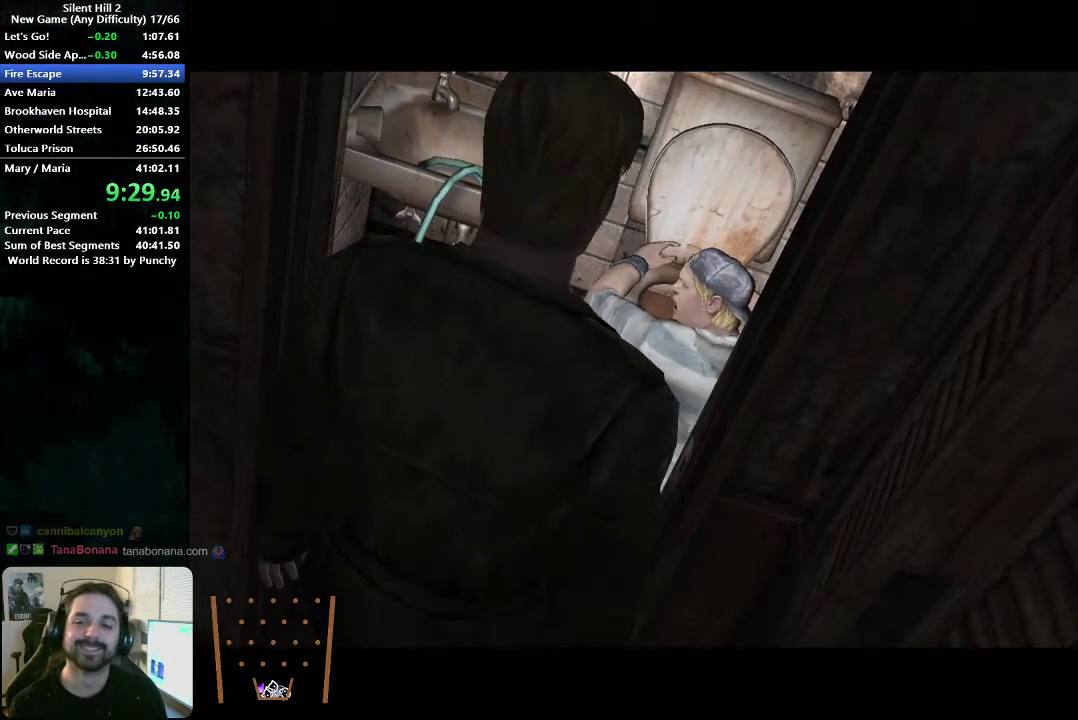
{"buttons": [], "left_stick": "left", "right_stick": "center", "events": [[50, "SELECT", "up"]]}
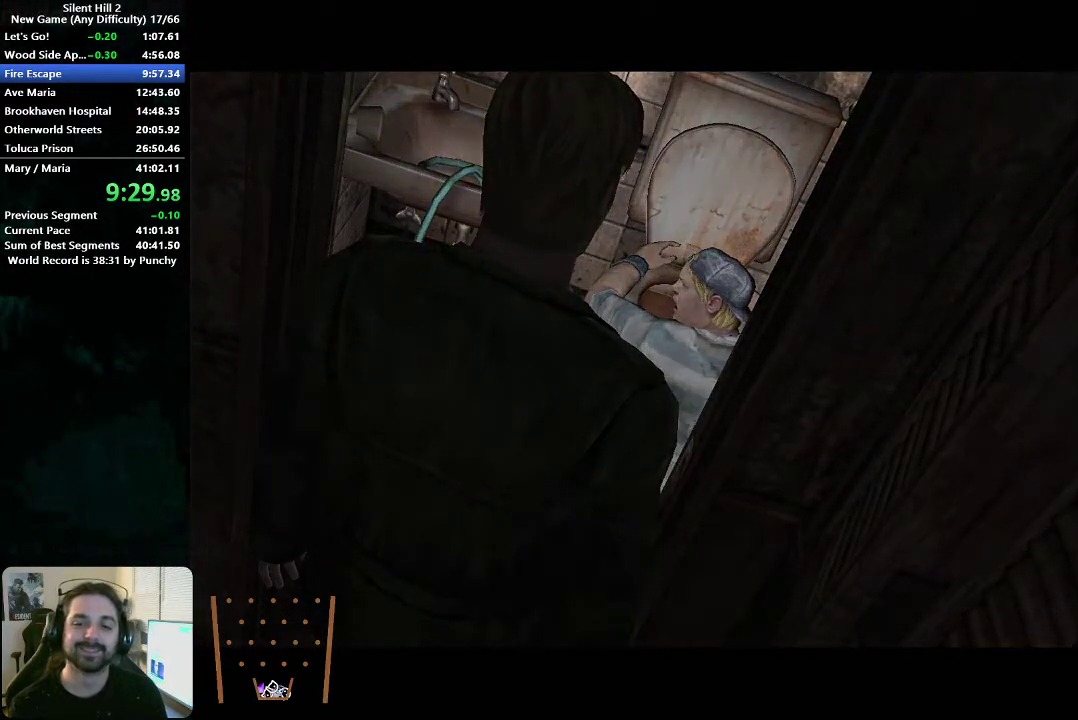
{"buttons": [], "left_stick": "left", "right_stick": "center", "events": []}
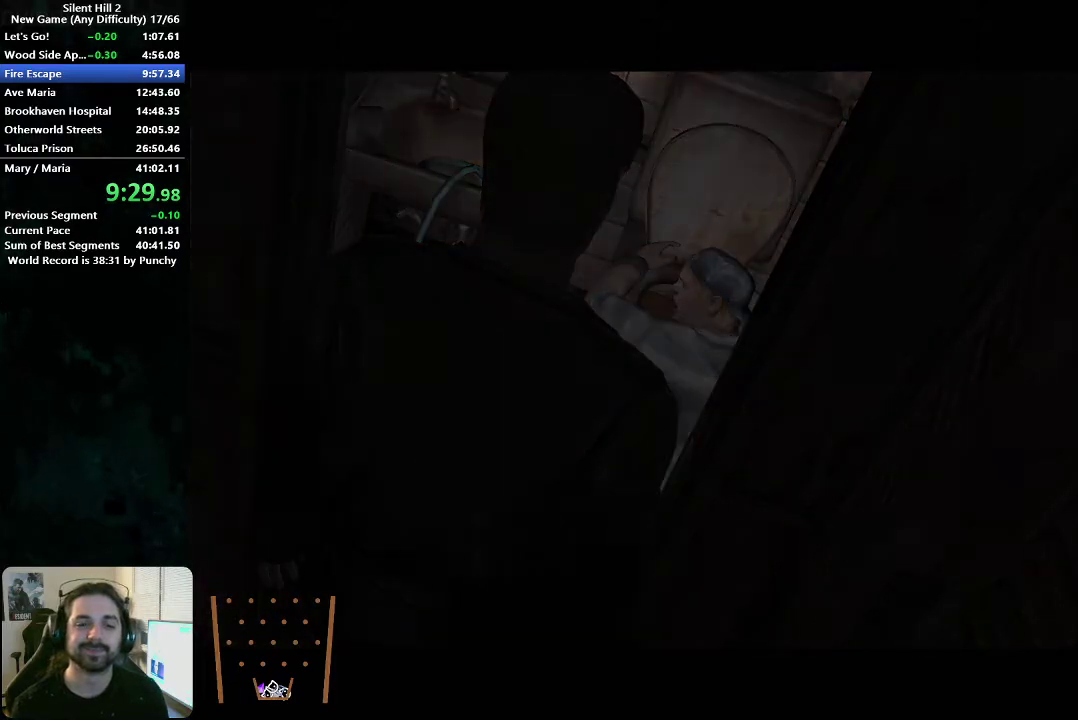
{"buttons": [], "left_stick": "left", "right_stick": "center", "events": []}
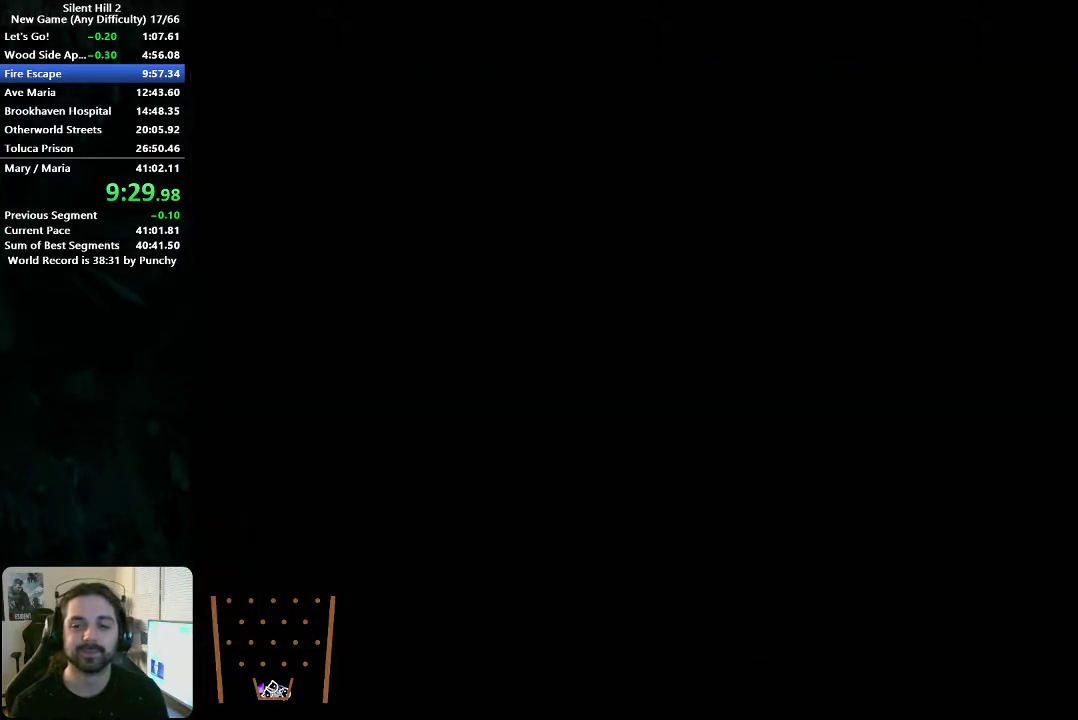
{"buttons": [], "left_stick": "left", "right_stick": "center", "events": []}
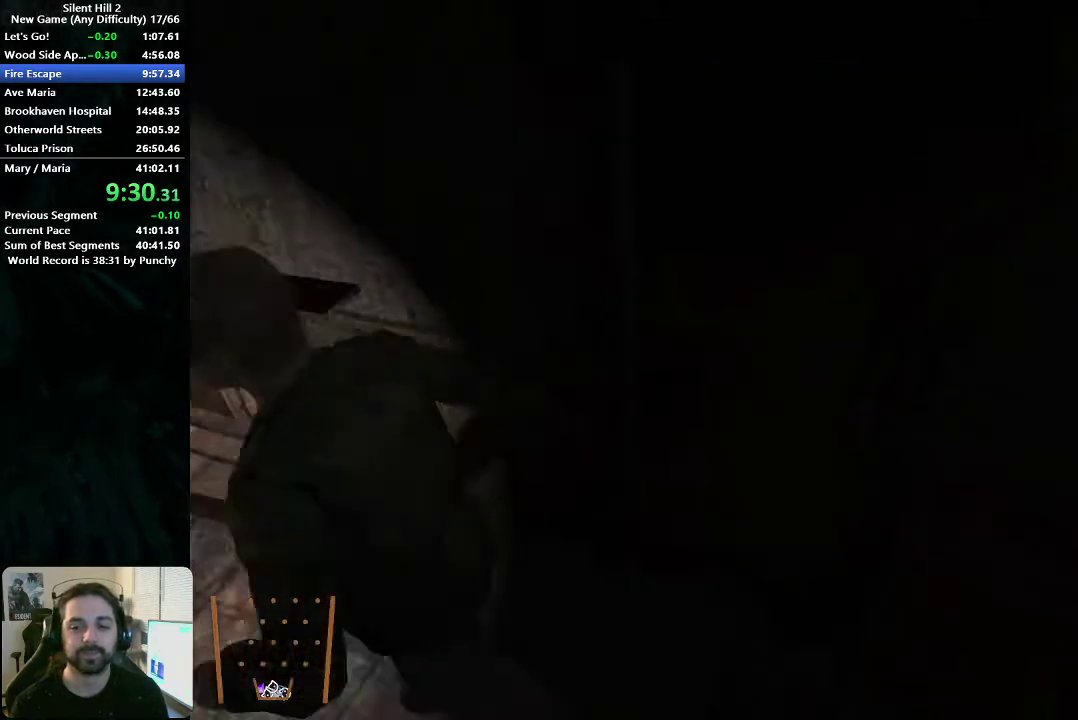
{"buttons": [], "left_stick": "left", "right_stick": "center", "events": []}
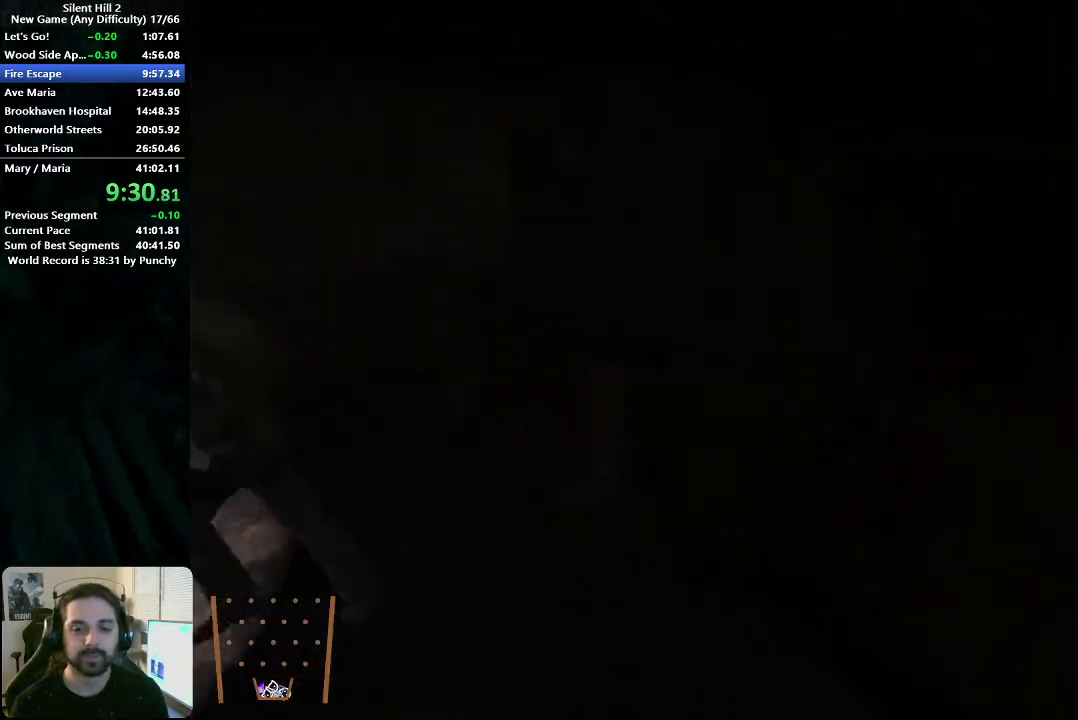
{"buttons": [], "left_stick": "up-left", "right_stick": "center", "events": [[217, "left_stick", "up-left"]]}
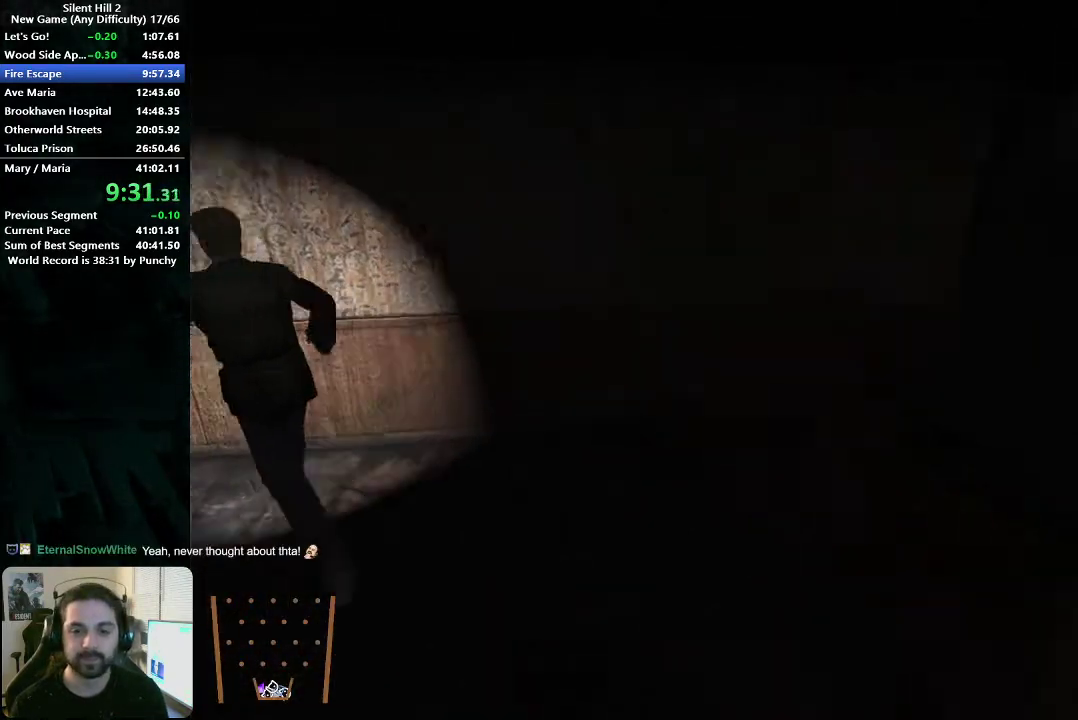
{"buttons": [], "left_stick": "up-left", "right_stick": "center", "events": []}
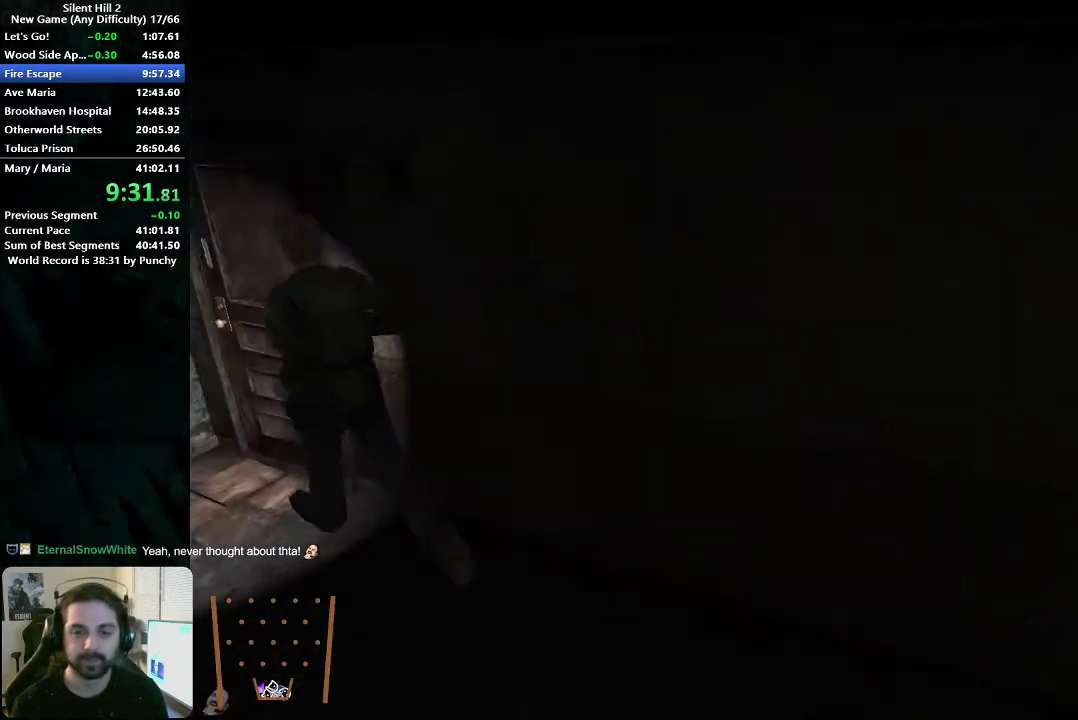
{"buttons": ["A"], "left_stick": "up-right", "right_stick": "center", "events": [[167, "left_stick", "up-right"], [350, "A", "down"], [417, "A", "up"], [483, "A", "down"]]}
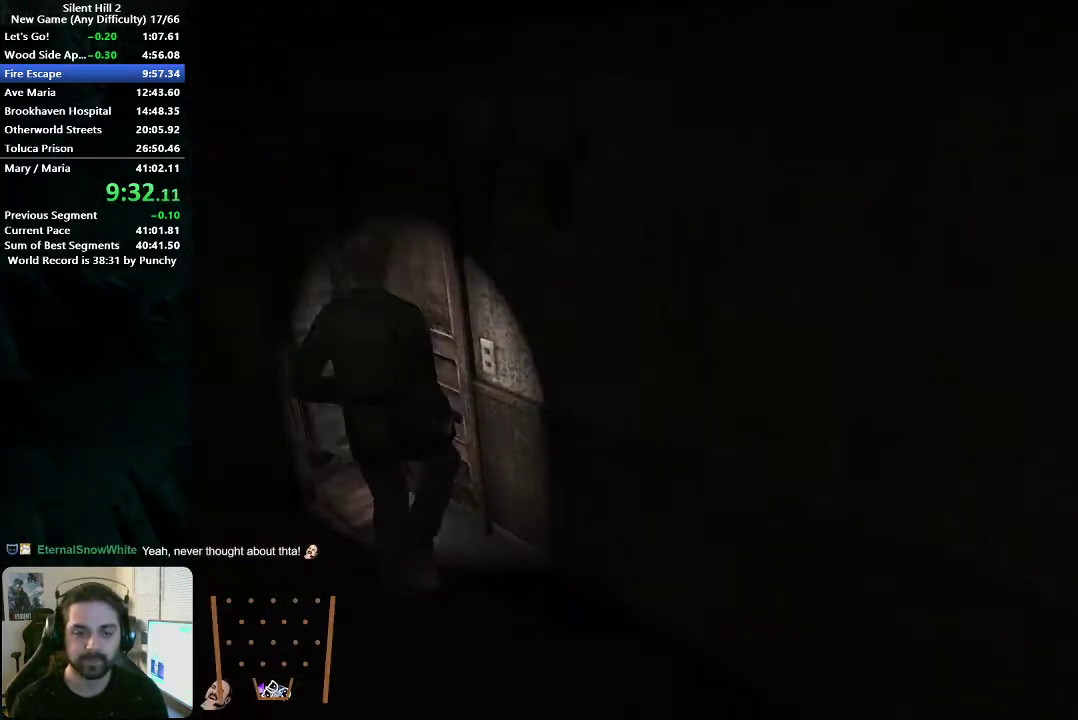
{"buttons": [], "left_stick": "right", "right_stick": "center", "events": [[50, "A", "up"], [283, "A", "down"], [333, "A", "up"], [417, "left_stick", "right"]]}
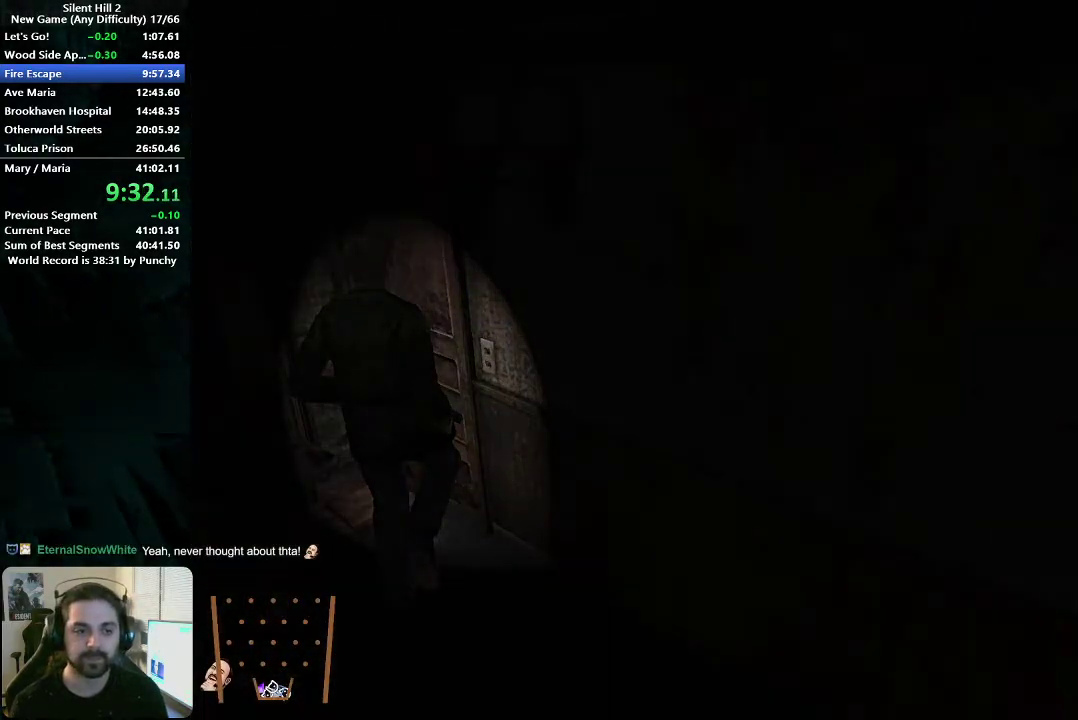
{"buttons": [], "left_stick": "right", "right_stick": "center", "events": []}
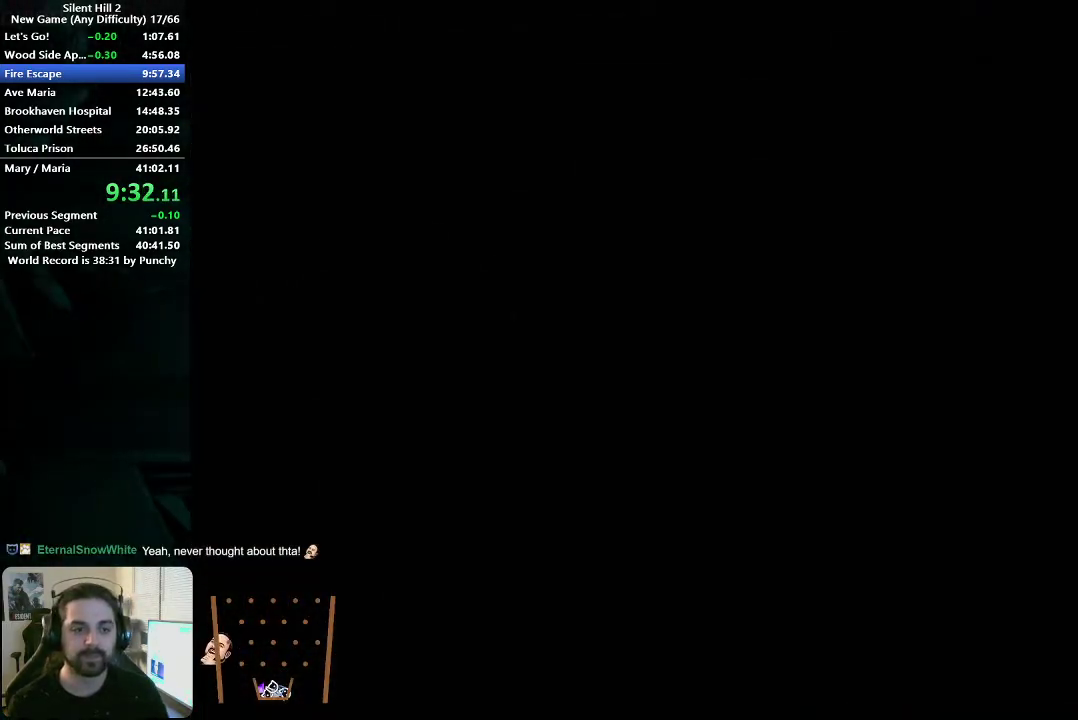
{"buttons": [], "left_stick": "right", "right_stick": "center", "events": []}
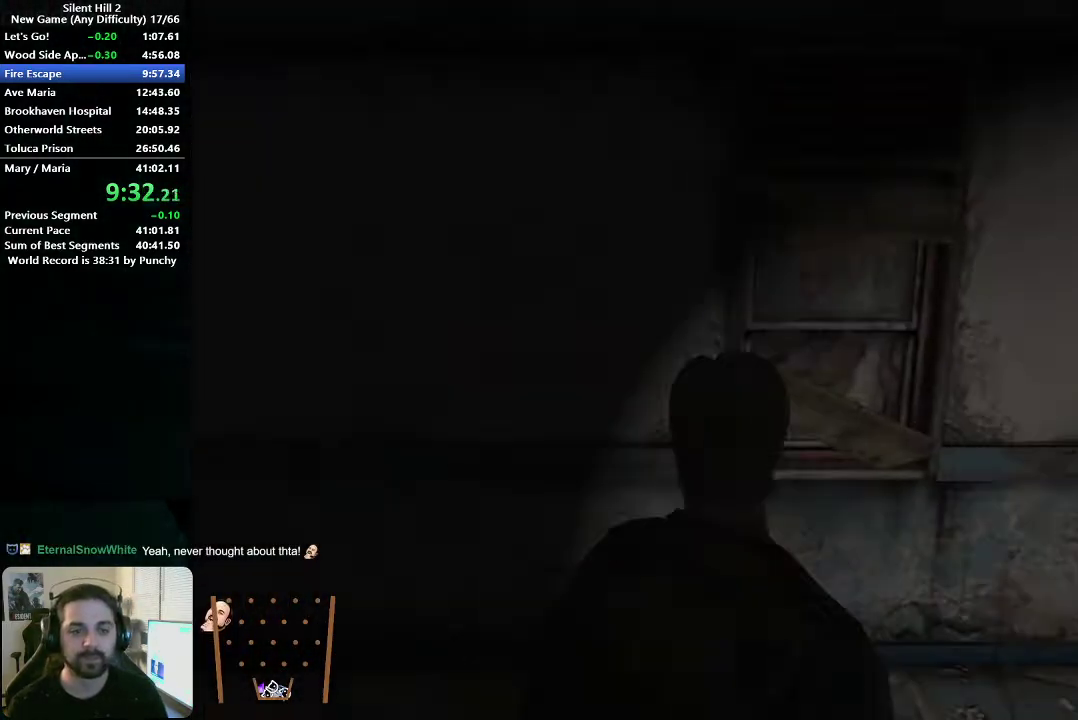
{"buttons": [], "left_stick": "up-right", "right_stick": "center", "events": [[367, "left_stick", "up-right"]]}
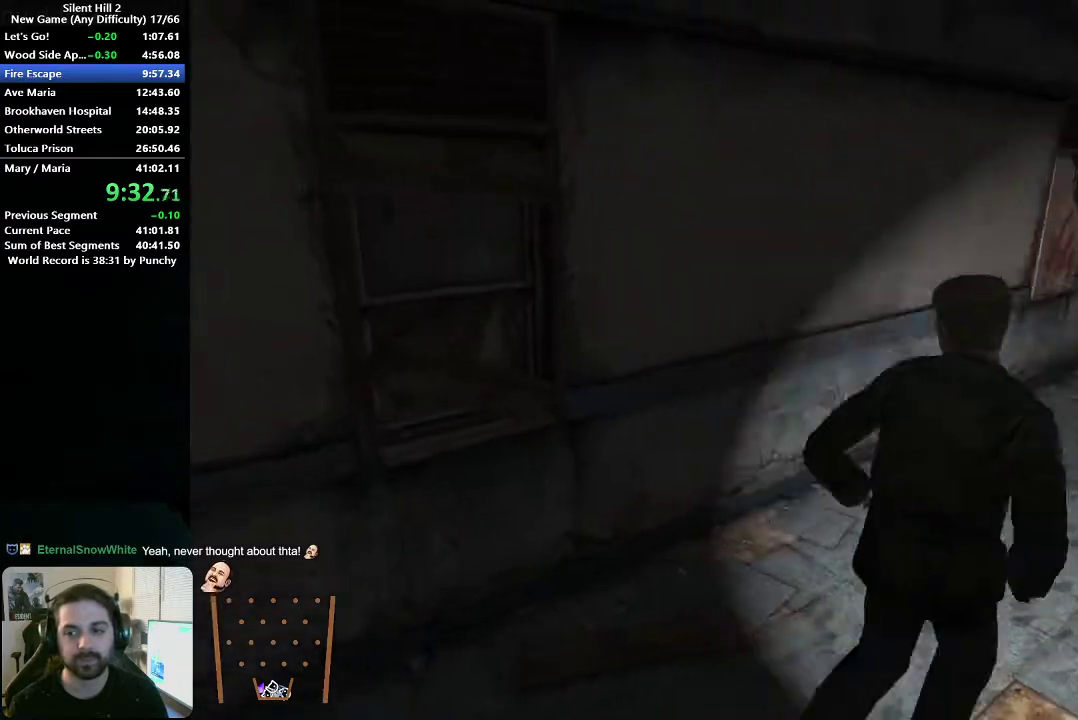
{"buttons": [], "left_stick": "up-right", "right_stick": "center", "events": []}
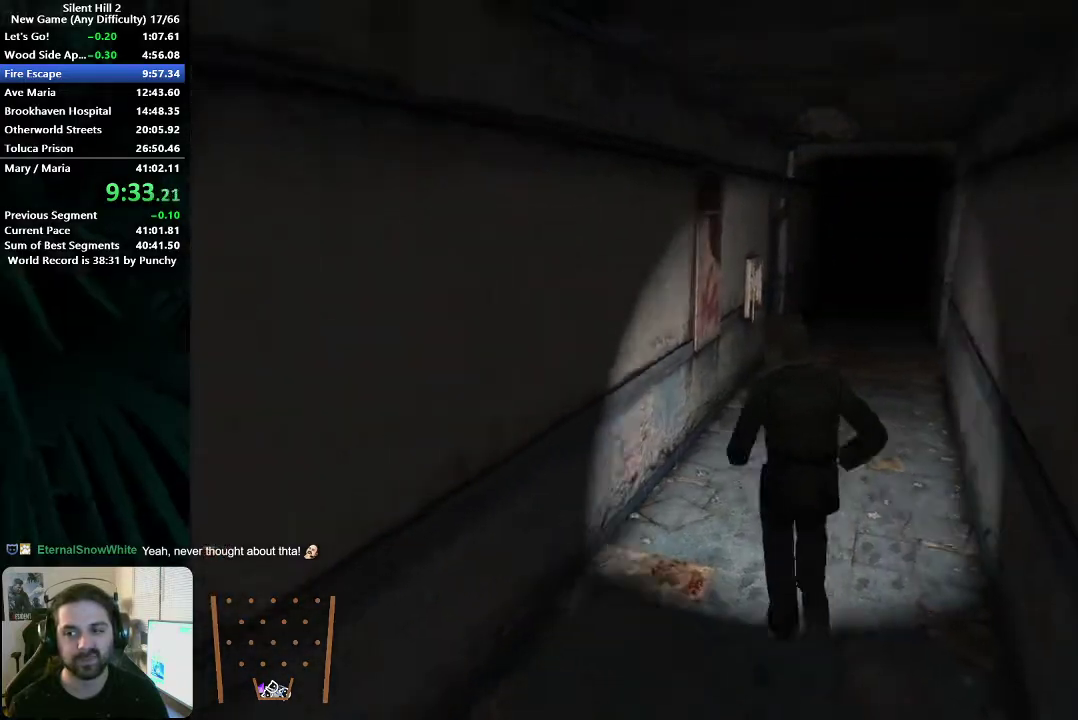
{"buttons": [], "left_stick": "up", "right_stick": "center", "events": [[267, "left_stick", "up"]]}
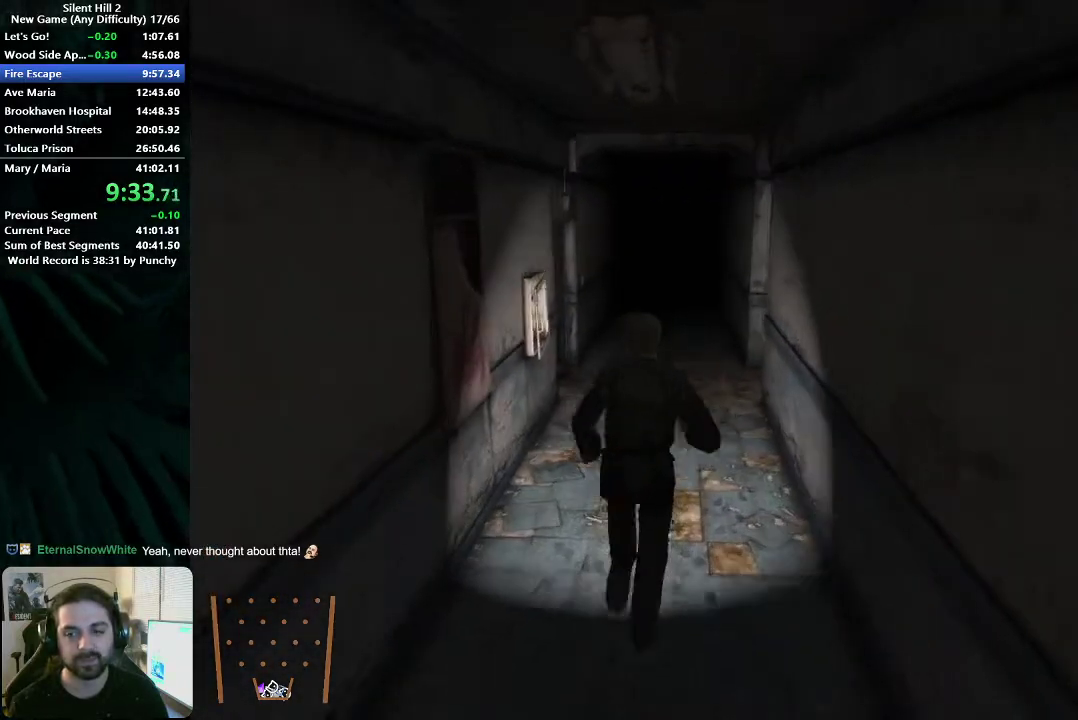
{"buttons": [], "left_stick": "up", "right_stick": "center", "events": []}
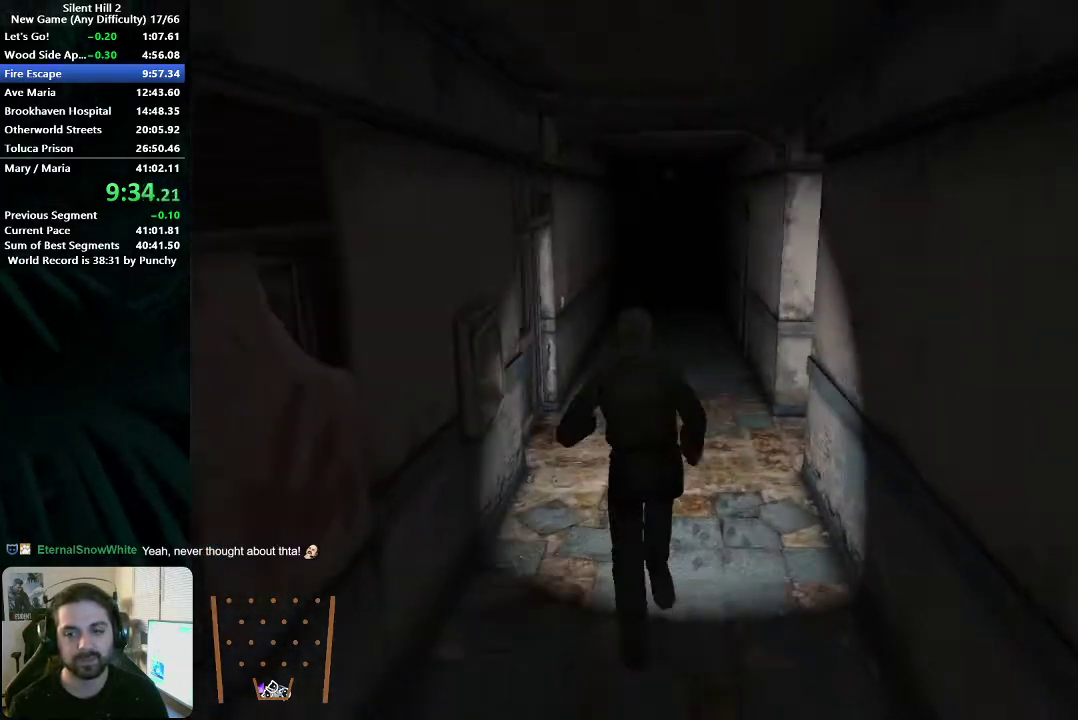
{"buttons": [], "left_stick": "up", "right_stick": "center", "events": []}
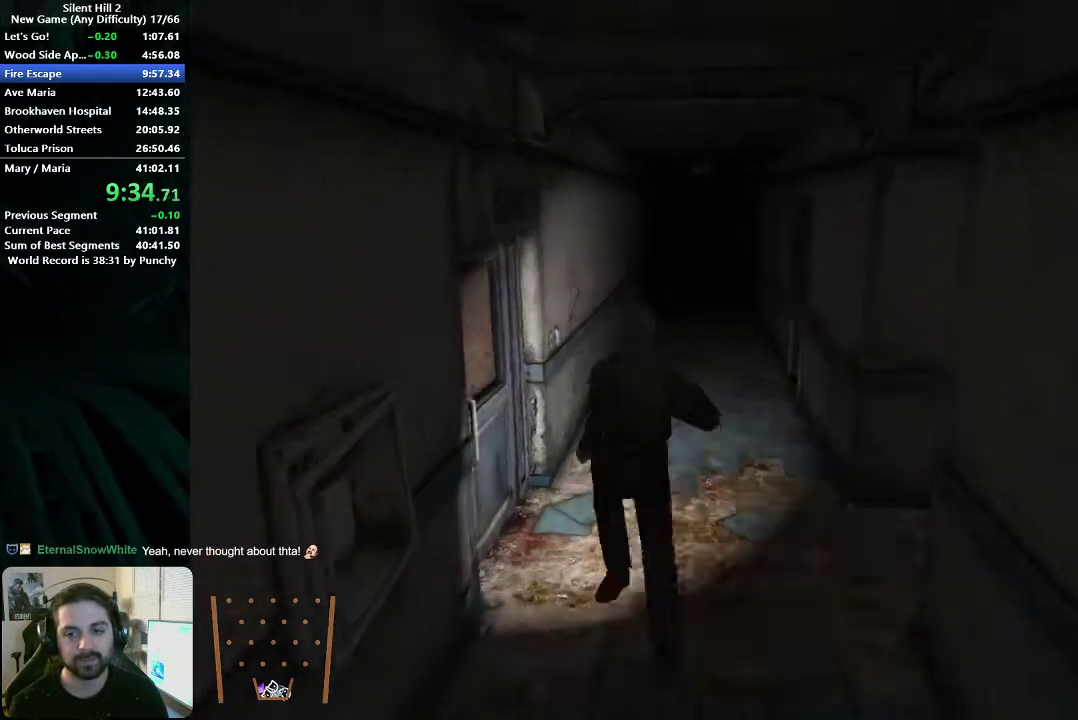
{"buttons": [], "left_stick": "up-left", "right_stick": "center", "events": [[17, "left_stick", "up-left"], [167, "A", "down"], [200, "left_stick", "left"], [233, "A", "up"], [300, "A", "down"], [333, "left_stick", "up-left"], [367, "A", "up"], [450, "A", "down"], [500, "A", "up"]]}
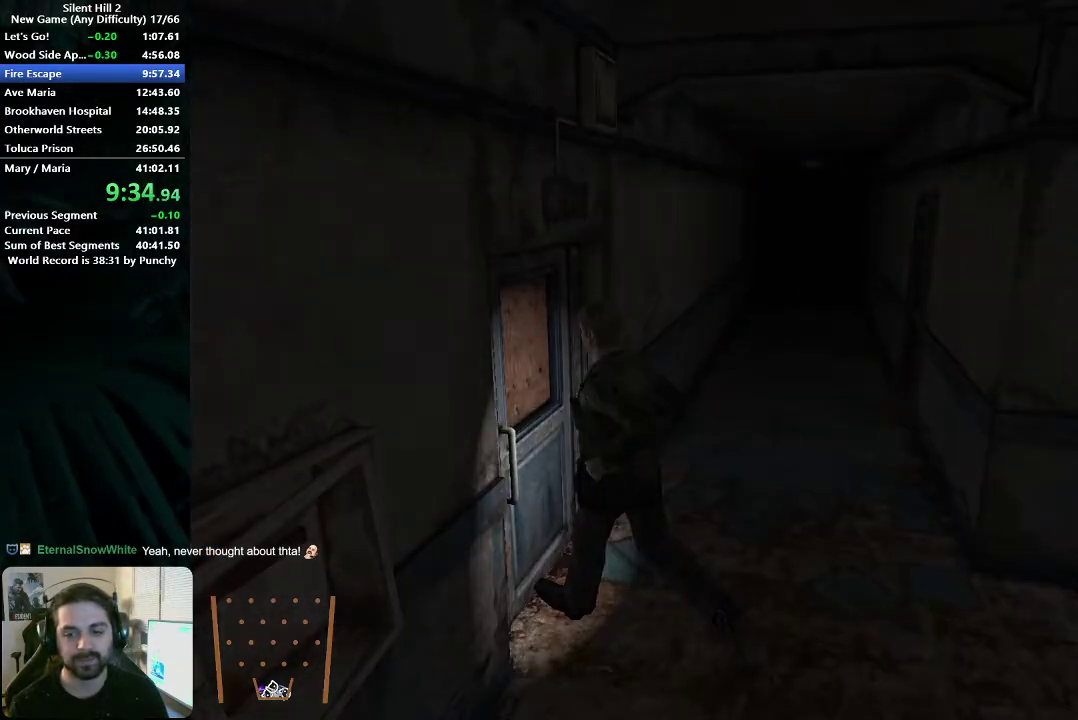
{"buttons": [], "left_stick": "up-left", "right_stick": "center", "events": [[83, "A", "down"], [150, "A", "up"], [200, "left_stick", "left"], [233, "A", "down"], [300, "A", "up"], [383, "A", "down"], [400, "left_stick", "up-left"], [450, "A", "up"]]}
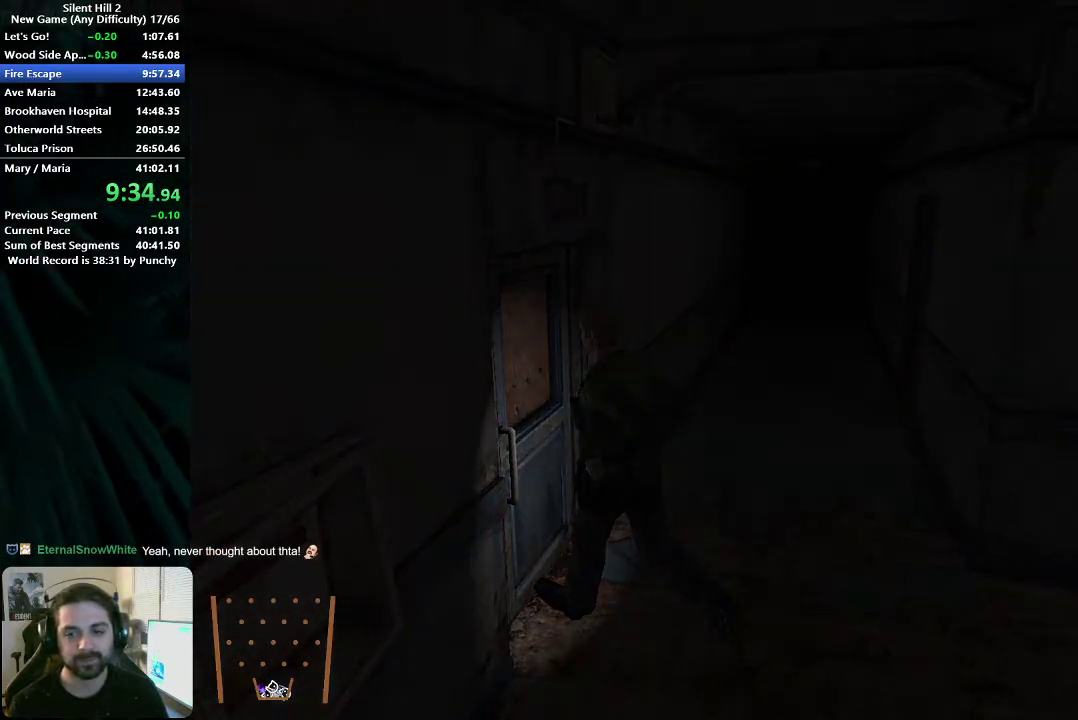
{"buttons": [], "left_stick": "down-left", "right_stick": "center", "events": [[433, "left_stick", "left"], [500, "left_stick", "down-left"]]}
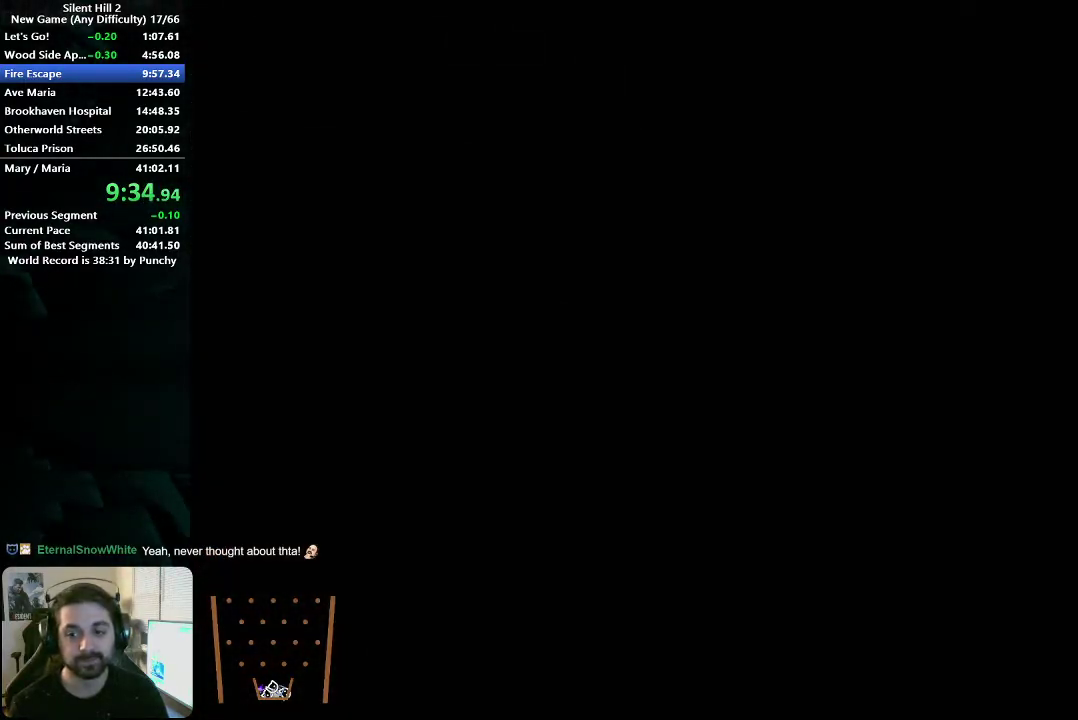
{"buttons": [], "left_stick": "down", "right_stick": "center", "events": [[83, "left_stick", "down"]]}
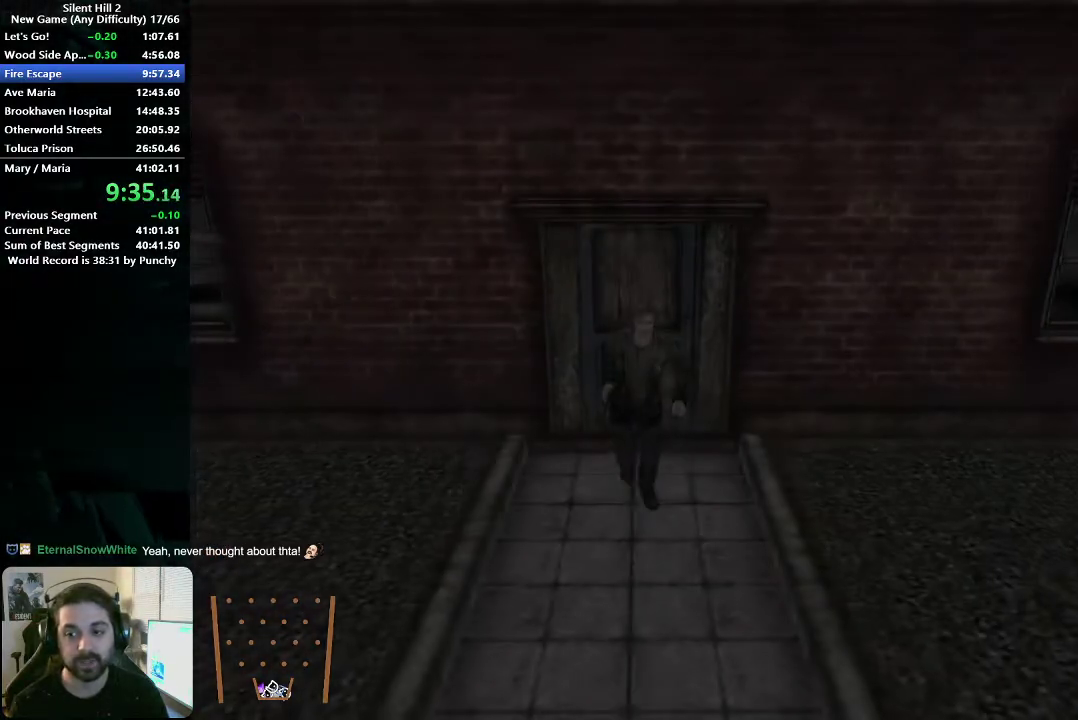
{"buttons": [], "left_stick": "down", "right_stick": "center", "events": [[283, "X", "down"], [367, "X", "up"]]}
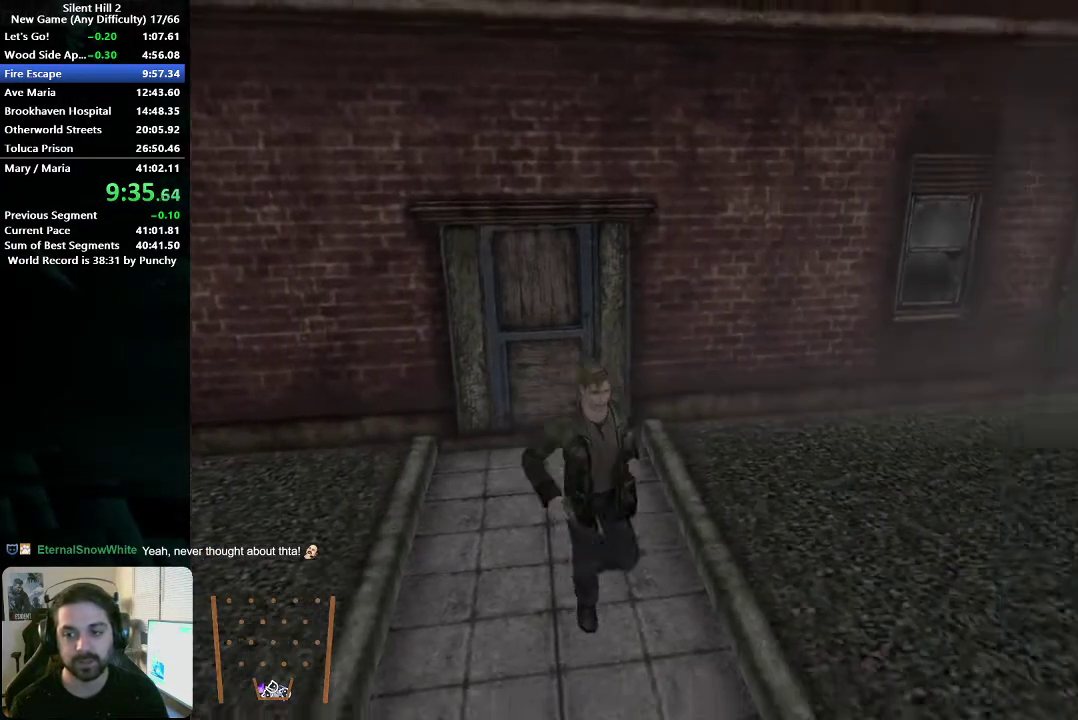
{"buttons": [], "left_stick": "down", "right_stick": "center", "events": []}